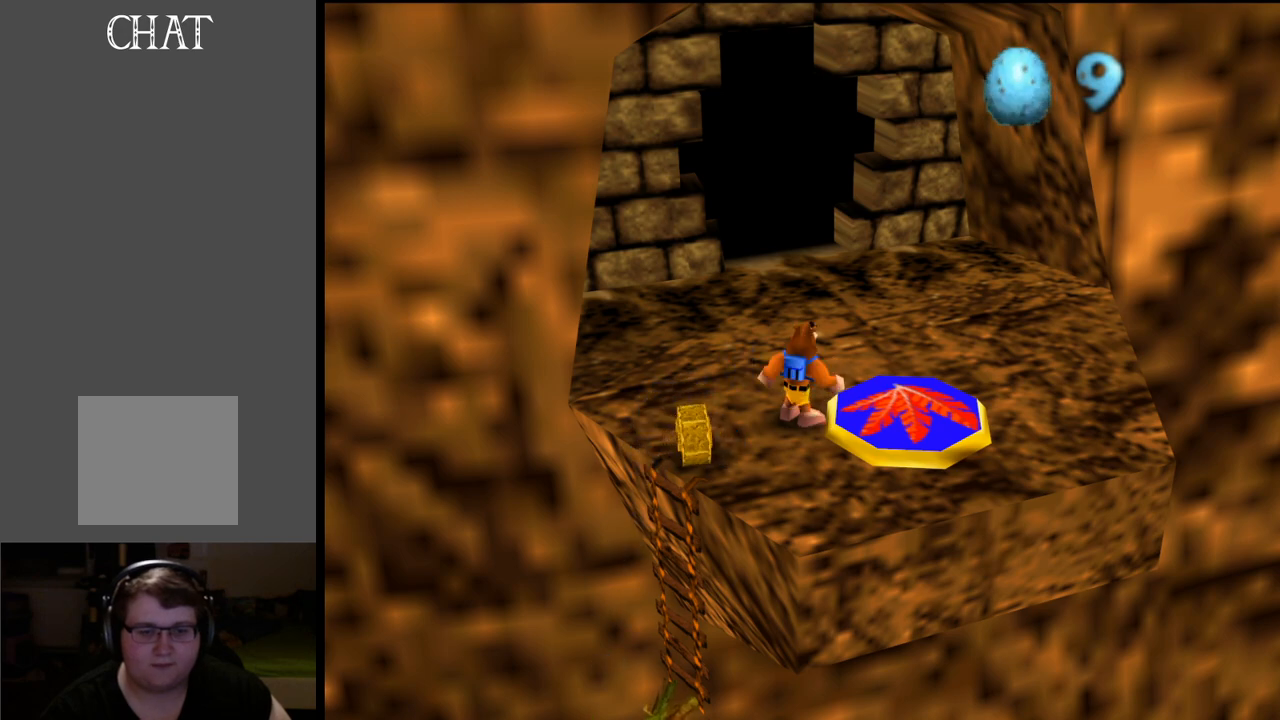
Gameplay with a controller (Xbox layout); each line is a JSON object with the inputs held at the frame after it. "events" lists button and stick changes between this image and that frame as [ms after this image, input, new state], when the widget could be followed in between. Not read: L3 R3.
{"buttons": [], "left_stick": "center", "right_stick": "center", "events": [[200, "left_stick", "left"], [367, "left_stick", "center"]]}
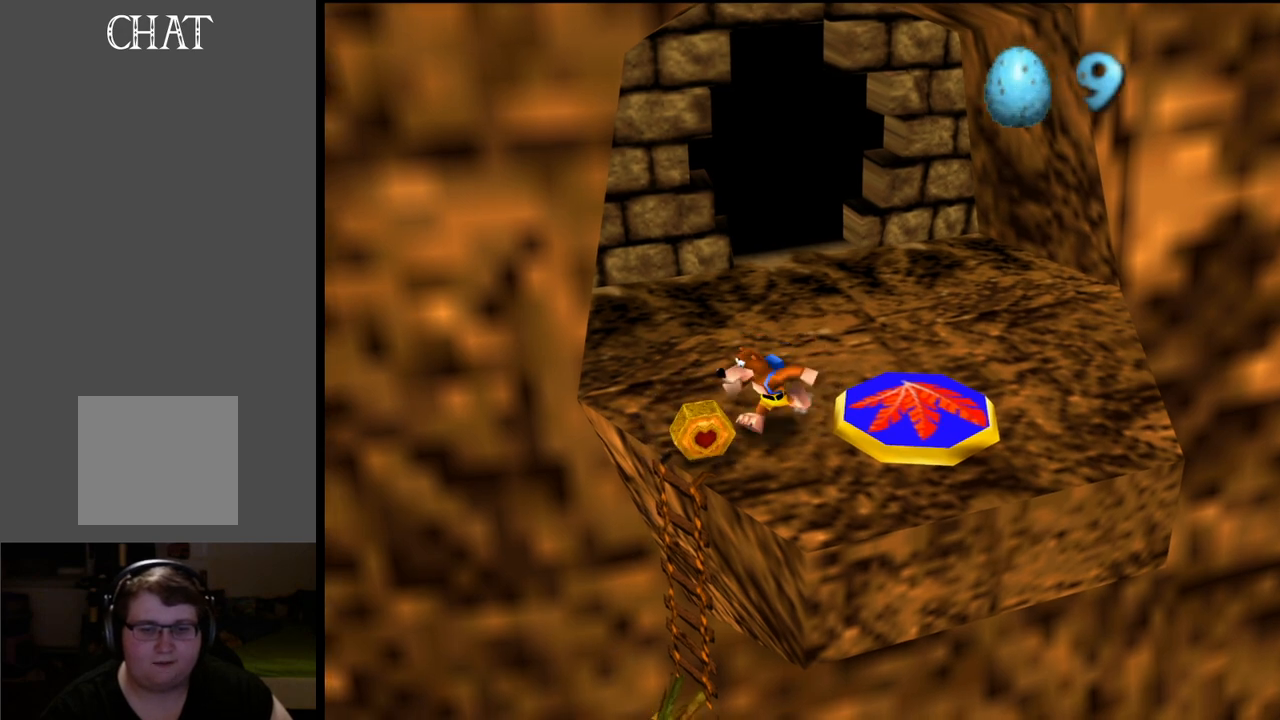
{"buttons": [], "left_stick": "center", "right_stick": "center", "events": [[167, "left_stick", "down-left"], [317, "left_stick", "center"]]}
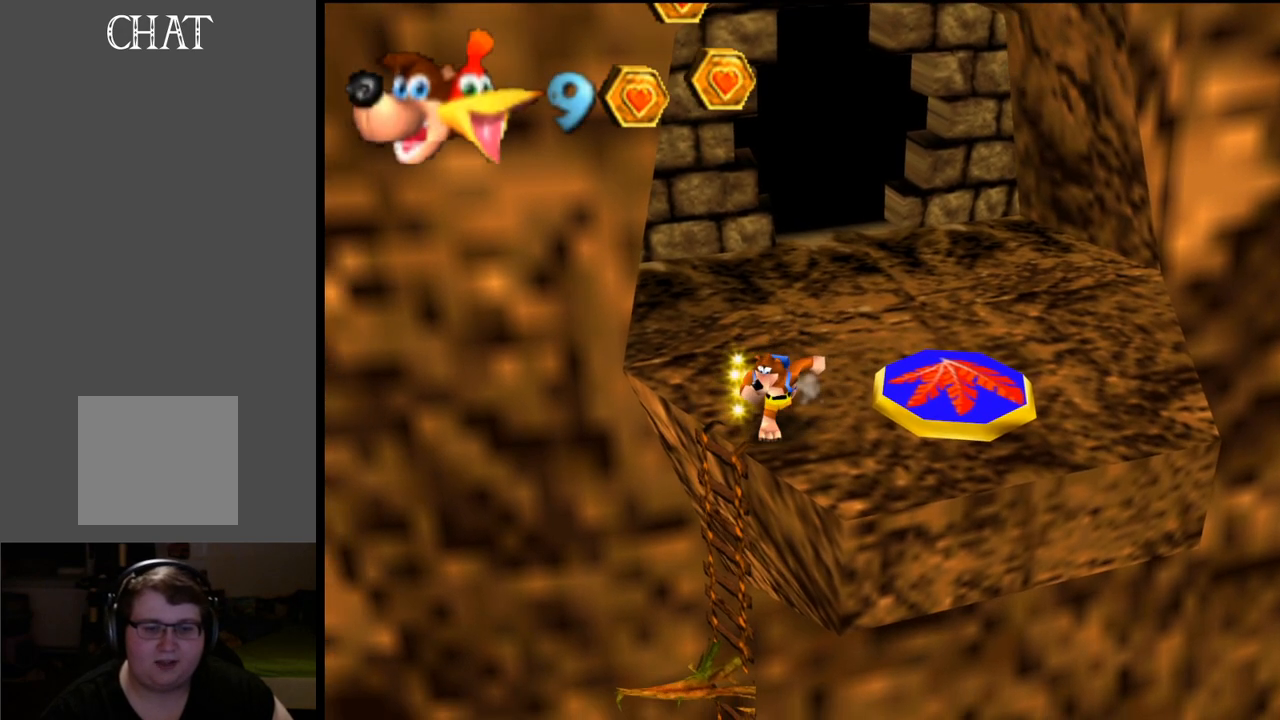
{"buttons": [], "left_stick": "center", "right_stick": "center", "events": []}
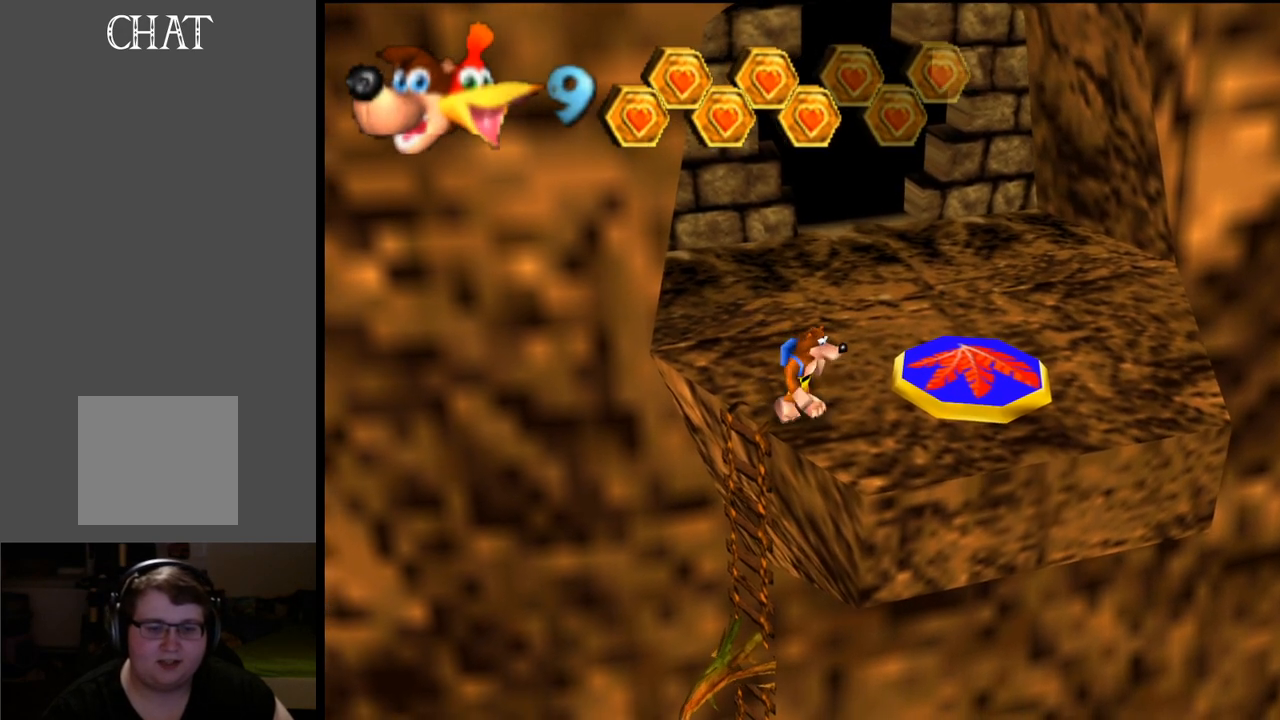
{"buttons": [], "left_stick": "center", "right_stick": "center", "events": [[67, "left_stick", "up"], [200, "left_stick", "center"], [300, "left_stick", "left"], [417, "left_stick", "center"]]}
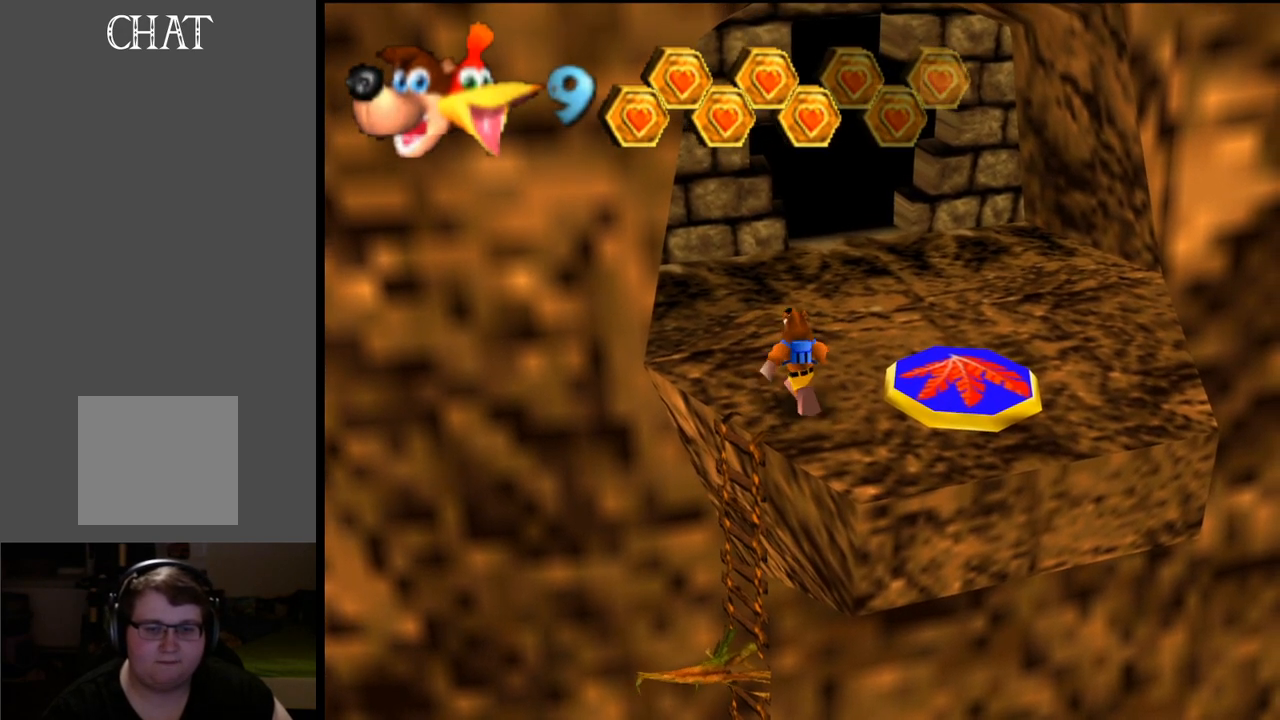
{"buttons": ["Y"], "left_stick": "center", "right_stick": "center", "events": [[317, "left_stick", "up"], [400, "left_stick", "center"], [500, "Y", "down"]]}
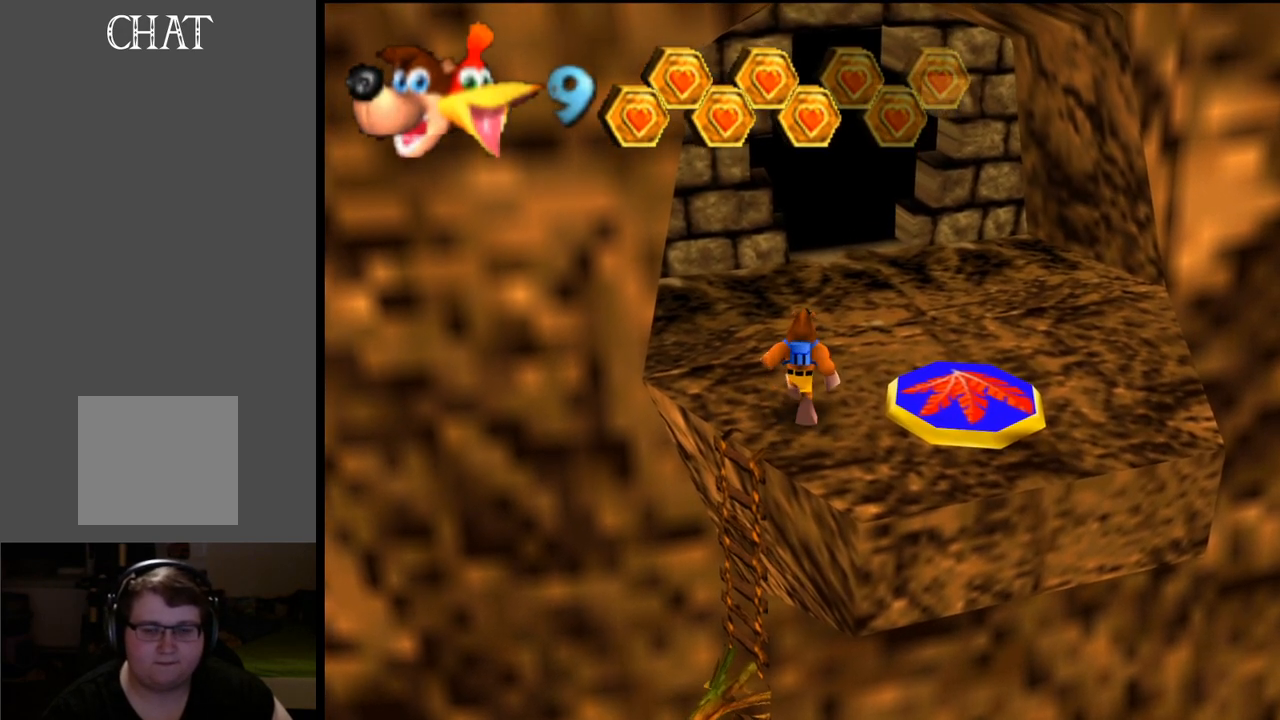
{"buttons": [], "left_stick": "up-right", "right_stick": "center", "events": [[133, "Y", "up"], [450, "left_stick", "up-right"]]}
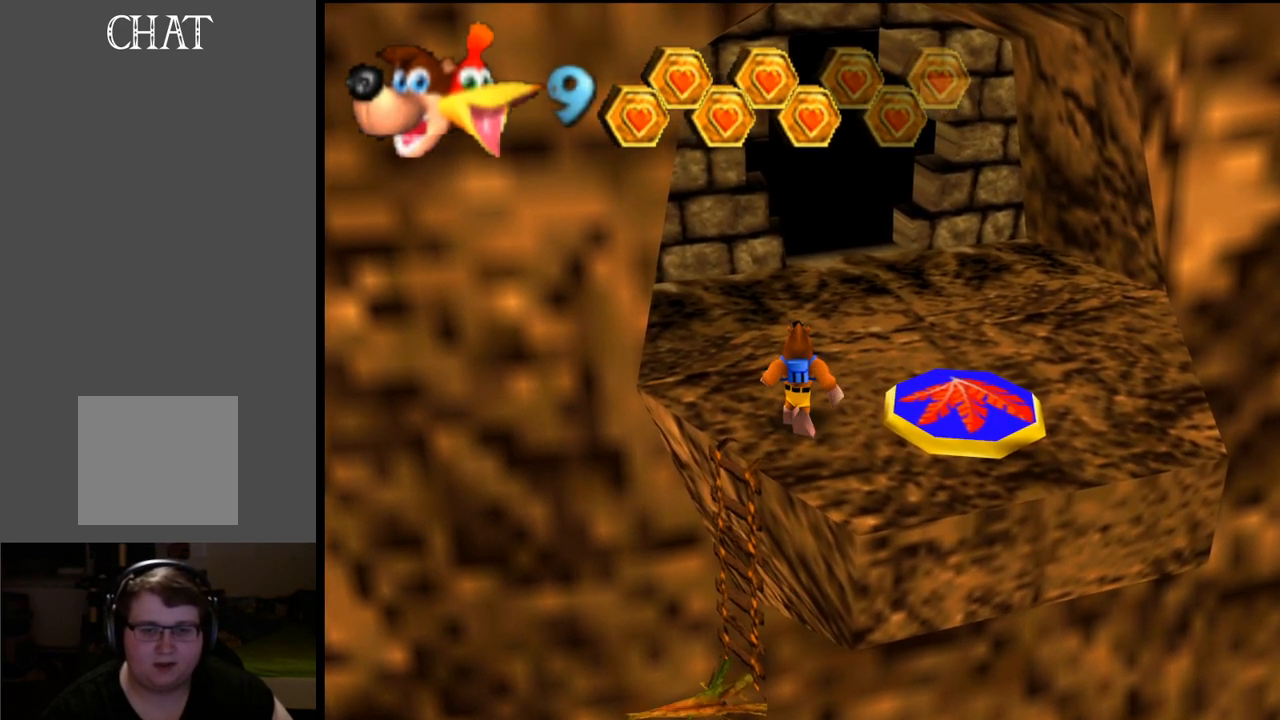
{"buttons": [], "left_stick": "center", "right_stick": "center", "events": [[117, "left_stick", "center"]]}
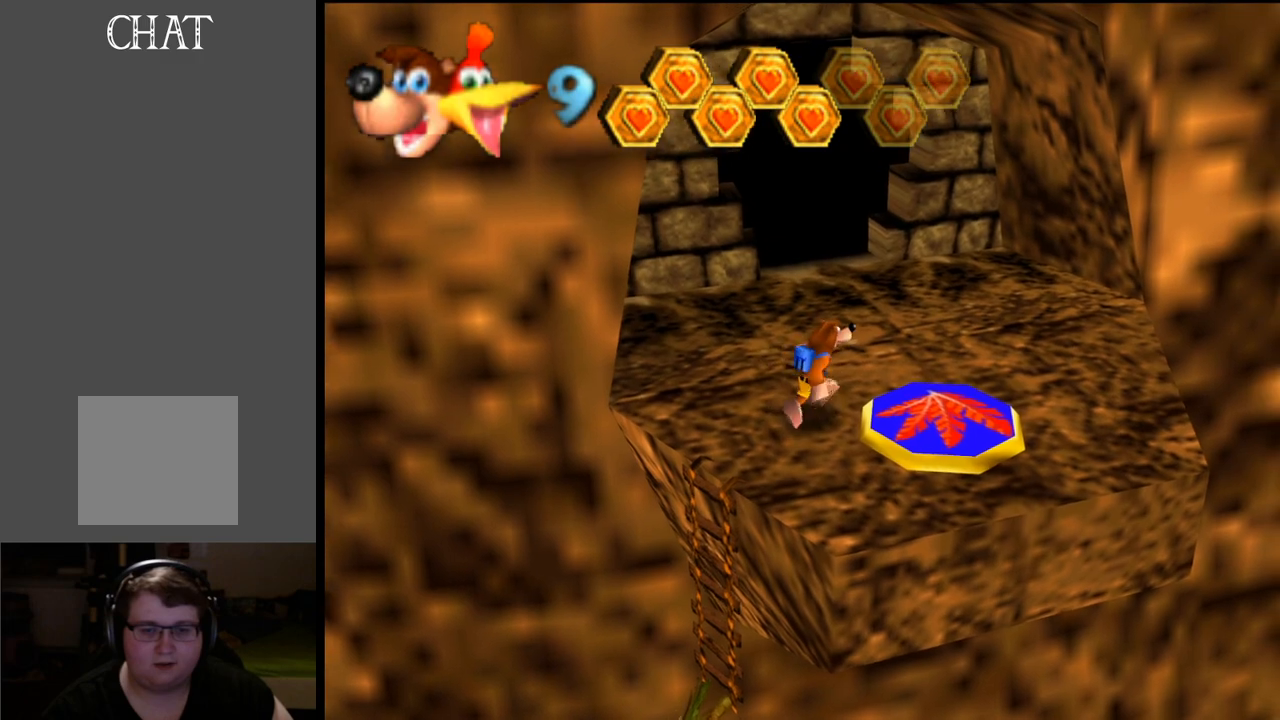
{"buttons": ["L2"], "left_stick": "up-right", "right_stick": "center", "events": [[167, "L2", "down"], [467, "left_stick", "up-right"]]}
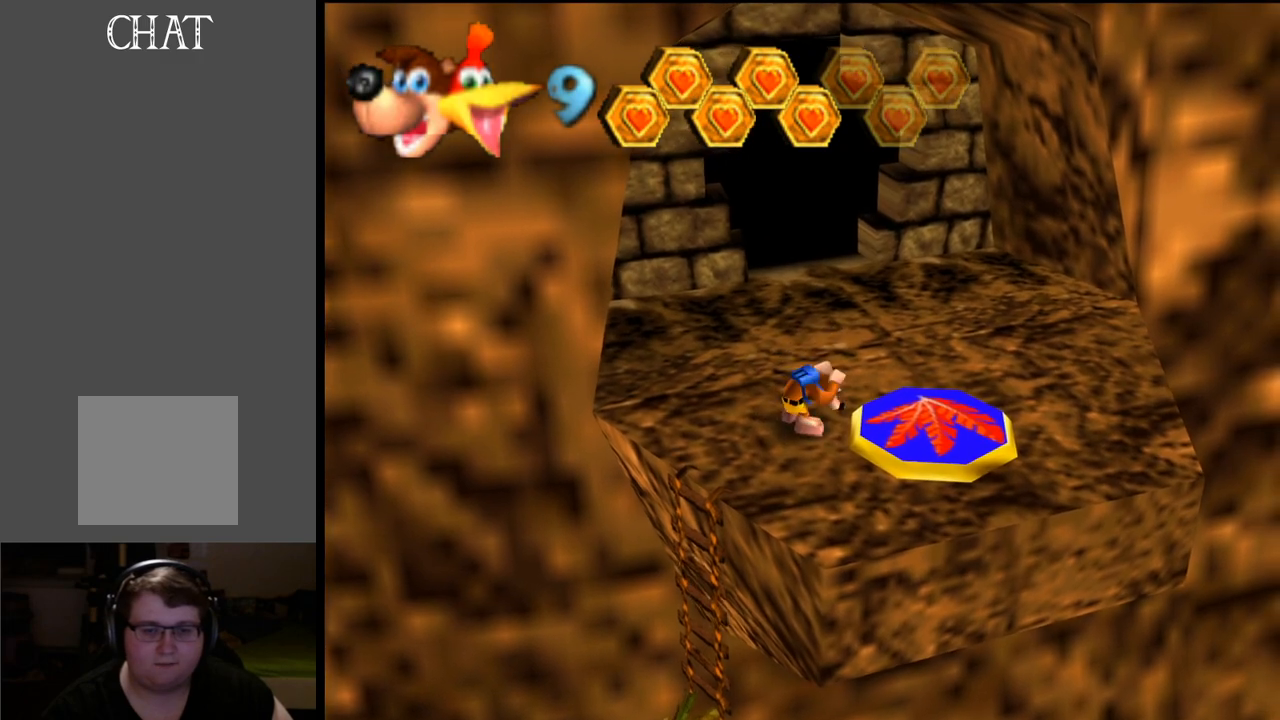
{"buttons": ["L2", "R1"], "left_stick": "up-right", "right_stick": "center", "events": [[450, "R1", "down"]]}
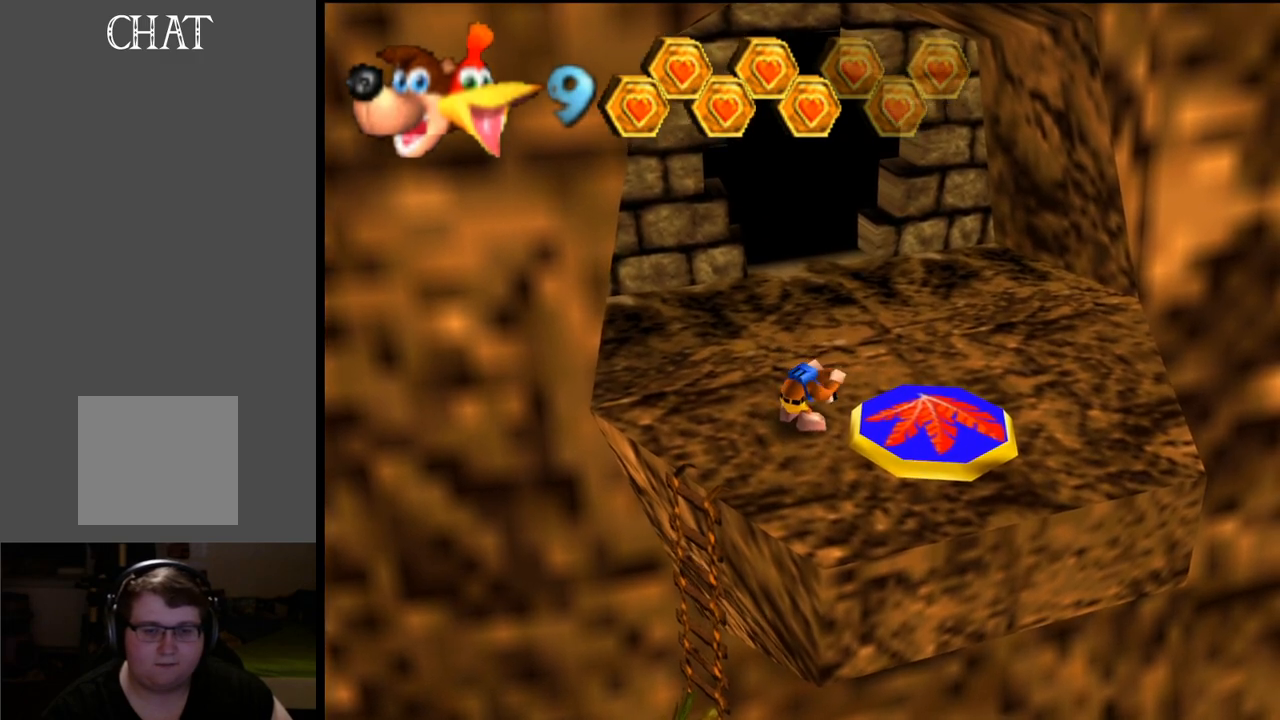
{"buttons": ["L2"], "left_stick": "up-right", "right_stick": "center", "events": [[67, "R1", "up"]]}
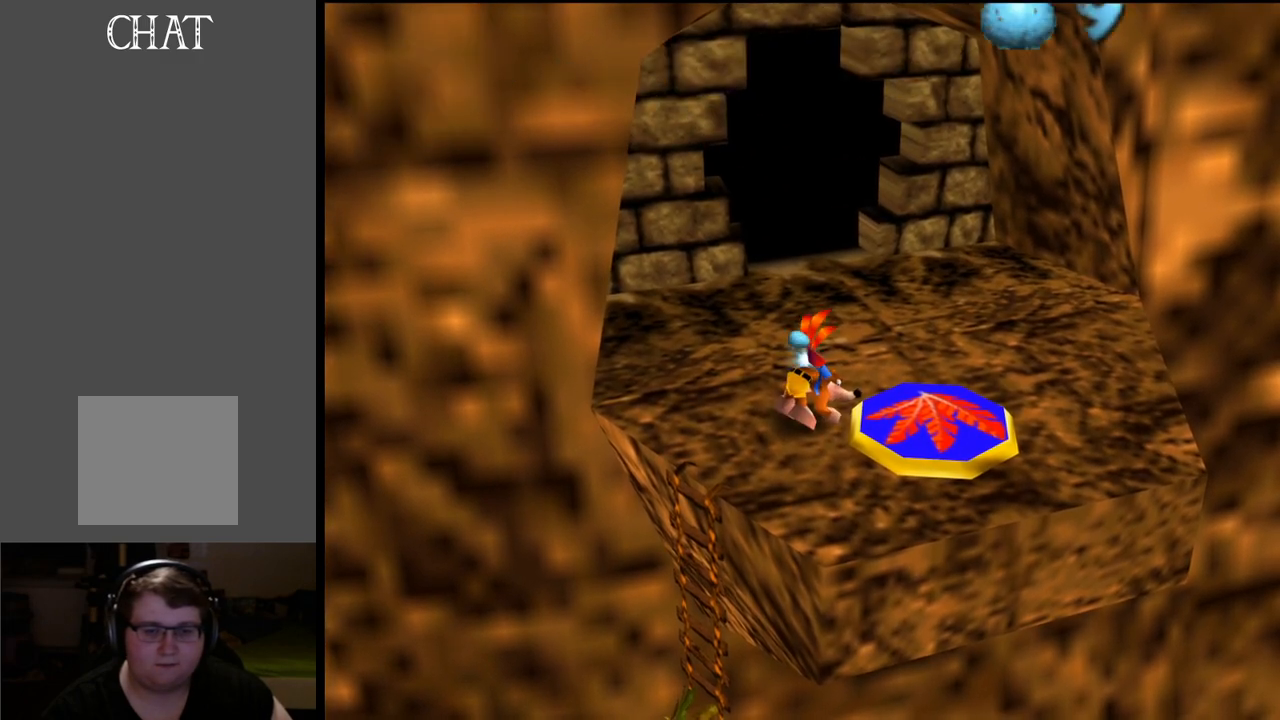
{"buttons": ["L2"], "left_stick": "up-right", "right_stick": "center", "events": []}
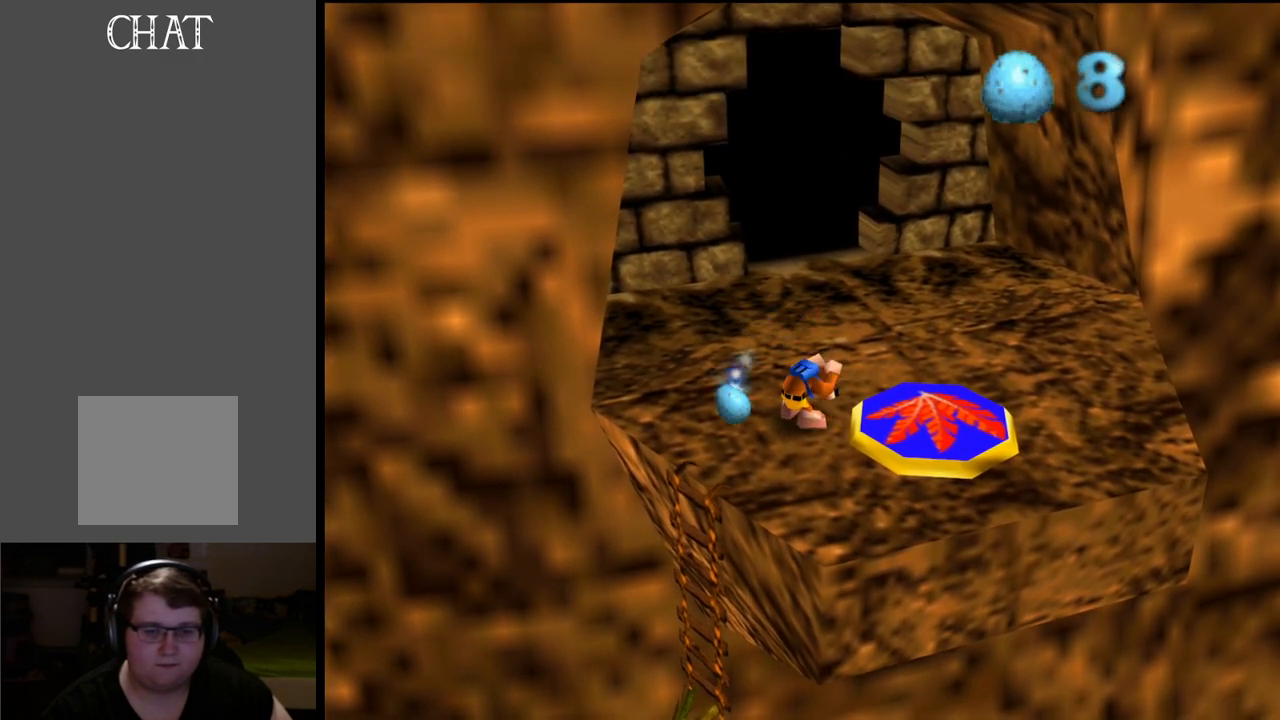
{"buttons": ["L2"], "left_stick": "up-right", "right_stick": "center", "events": []}
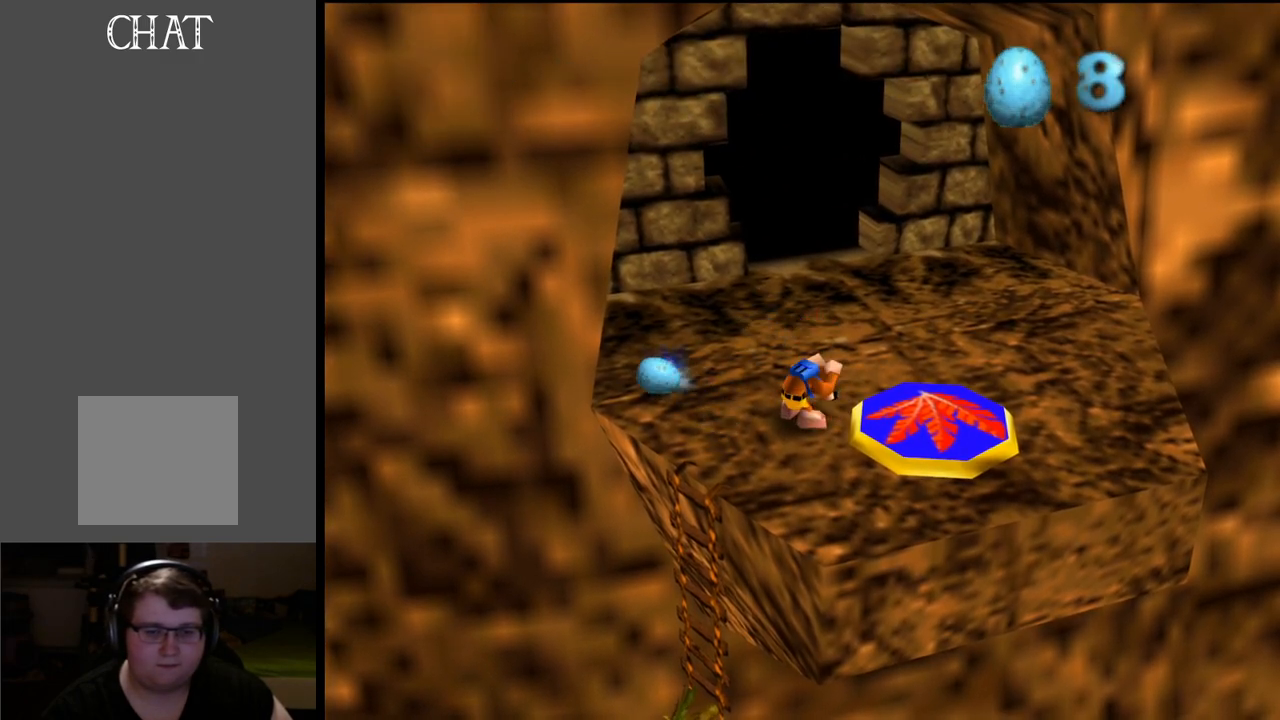
{"buttons": ["L2"], "left_stick": "up-right", "right_stick": "center", "events": []}
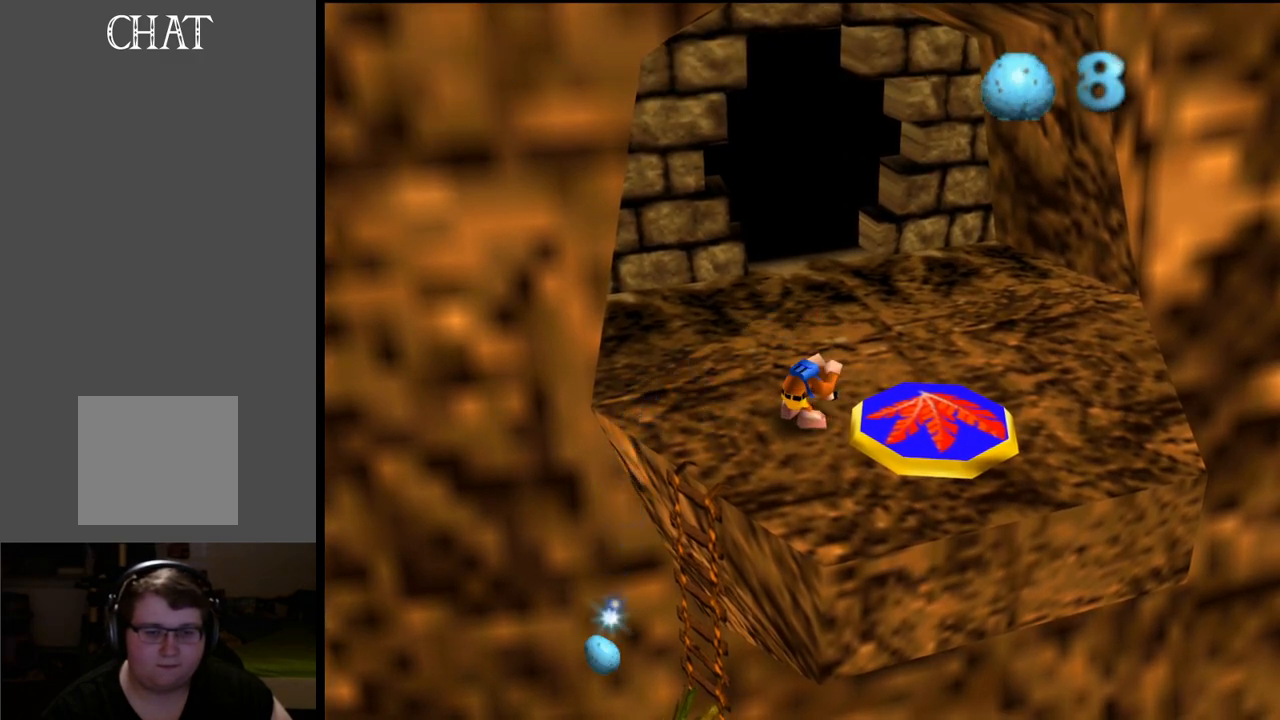
{"buttons": ["L2"], "left_stick": "up-right", "right_stick": "center", "events": []}
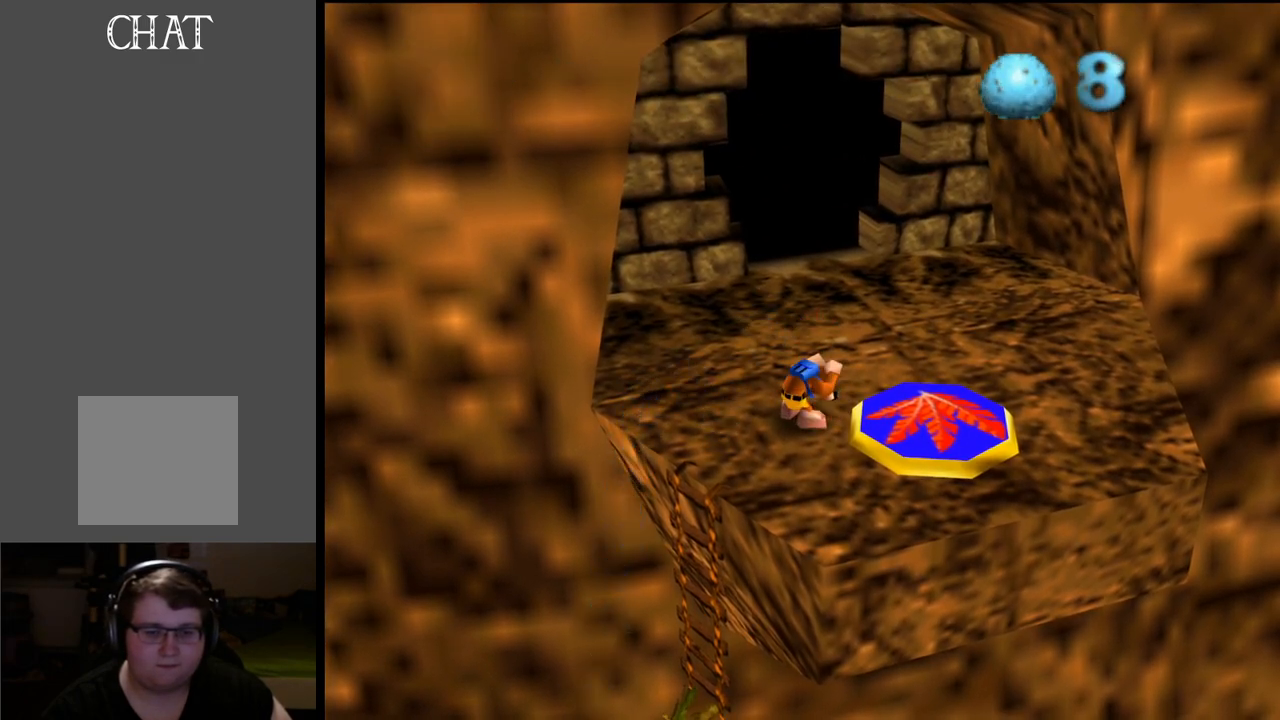
{"buttons": [], "left_stick": "center", "right_stick": "center", "events": [[333, "L2", "up"], [383, "left_stick", "center"]]}
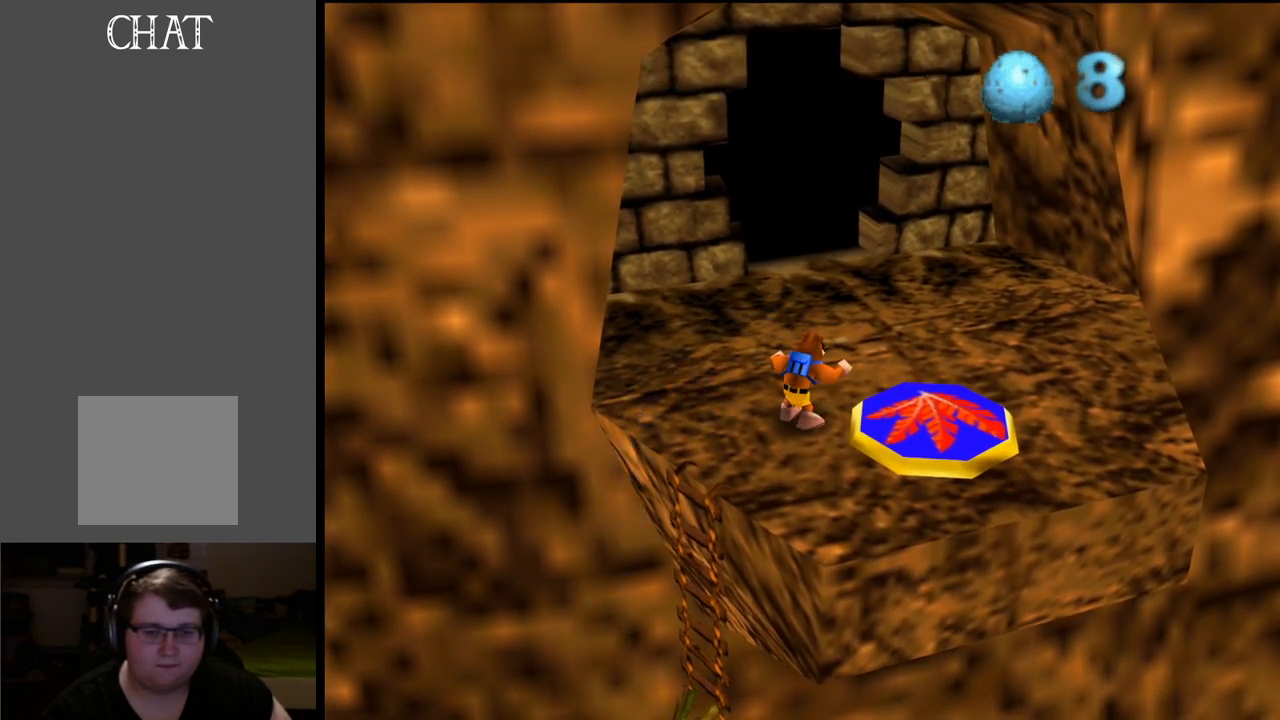
{"buttons": [], "left_stick": "center", "right_stick": "center", "events": [[167, "left_stick", "up"], [217, "left_stick", "up-right"], [317, "left_stick", "center"]]}
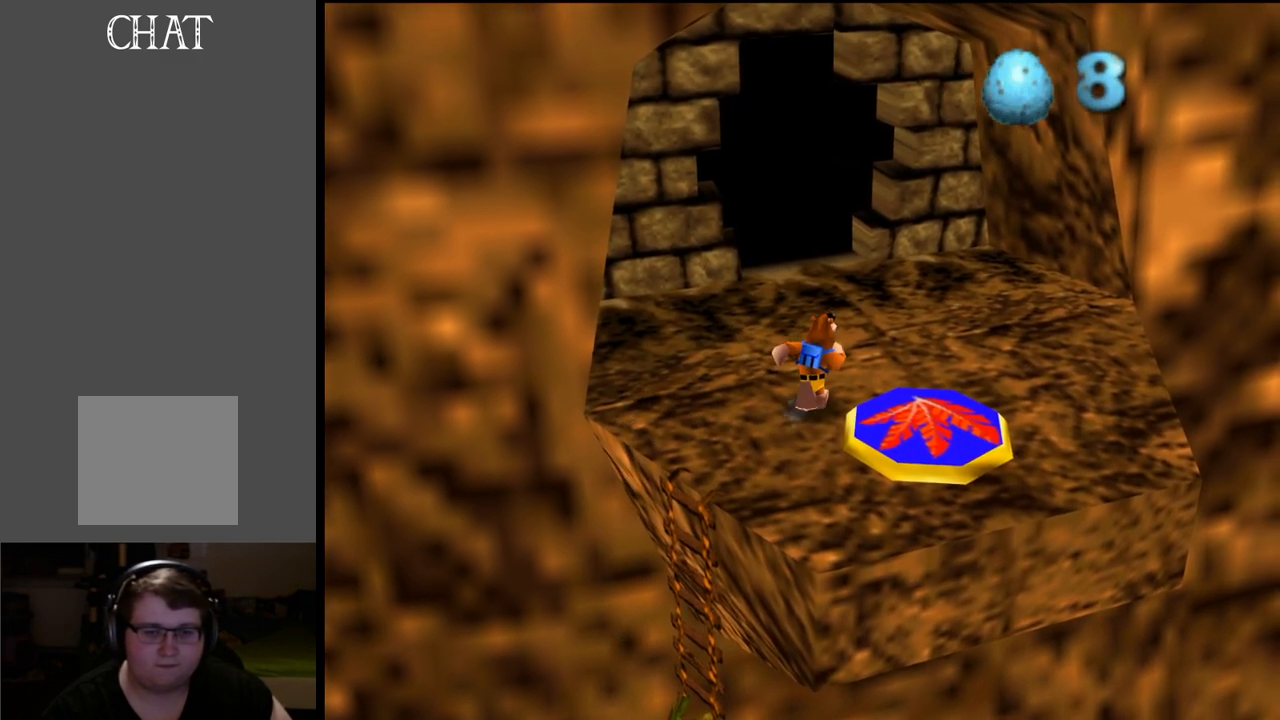
{"buttons": ["L2"], "left_stick": "up-right", "right_stick": "center", "events": [[67, "L2", "down"], [467, "left_stick", "up-right"]]}
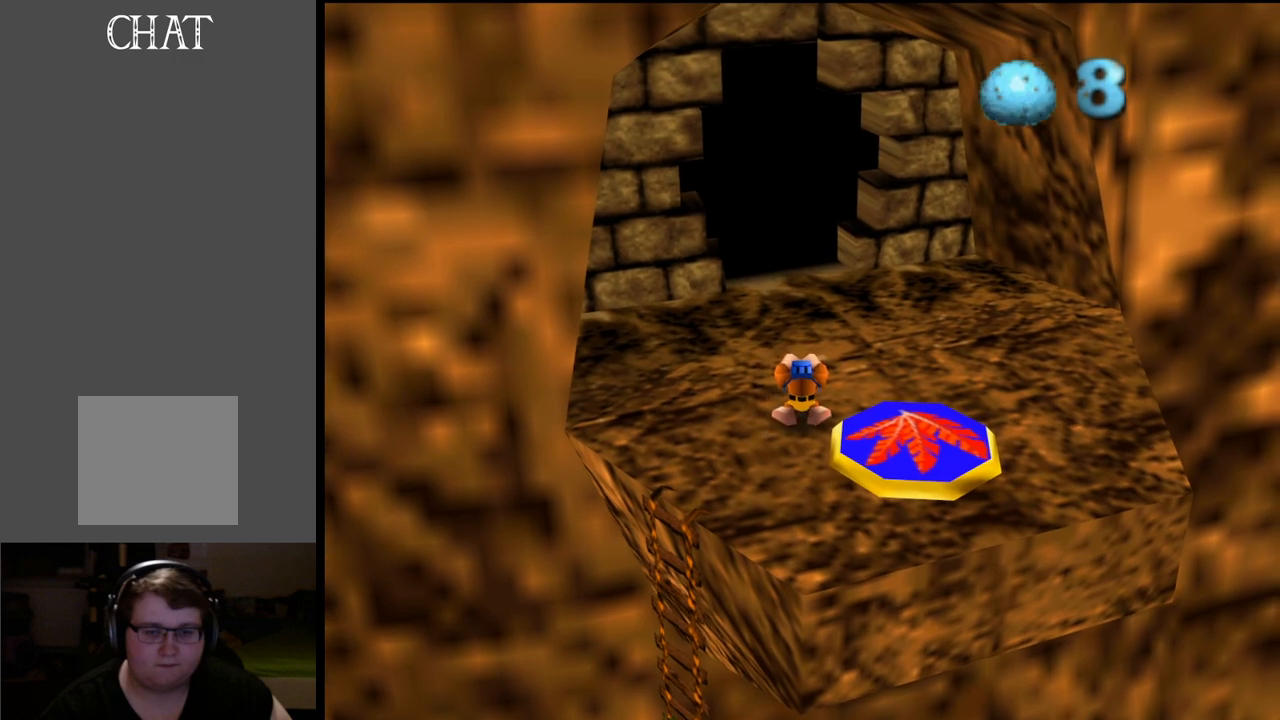
{"buttons": ["L2"], "left_stick": "up-right", "right_stick": "center", "events": []}
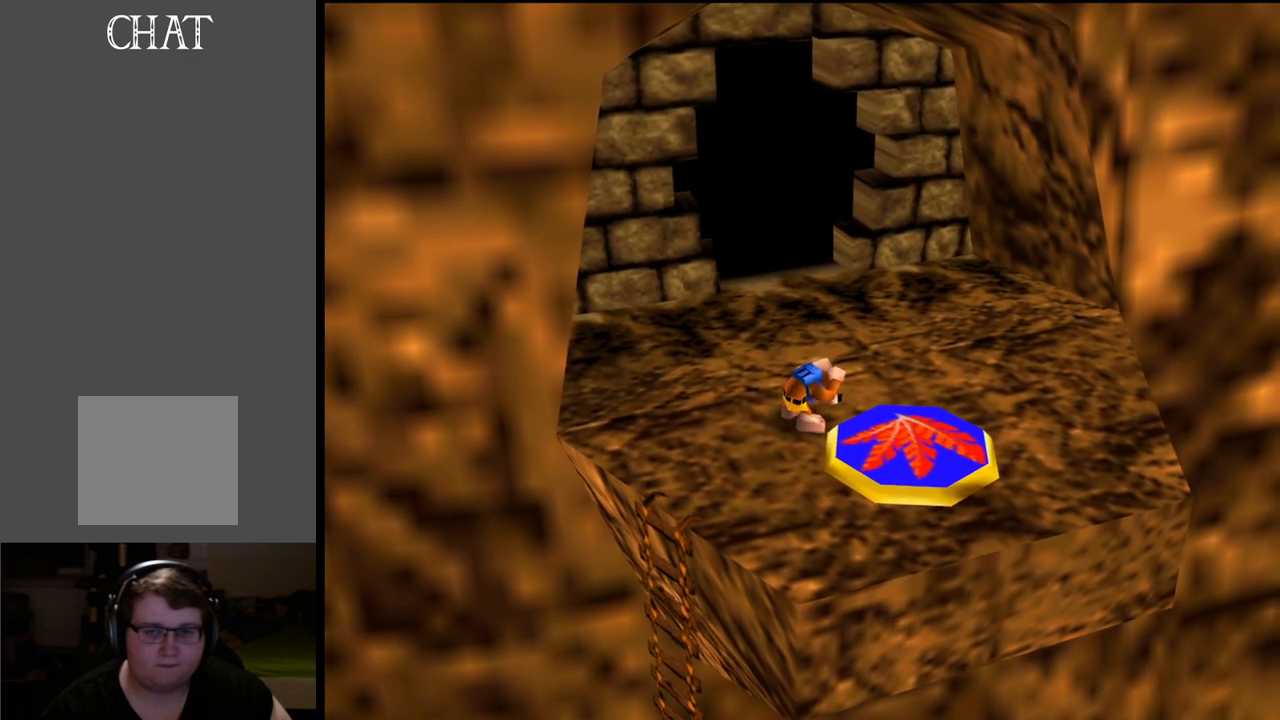
{"buttons": ["L2"], "left_stick": "center", "right_stick": "center", "events": [[433, "left_stick", "center"]]}
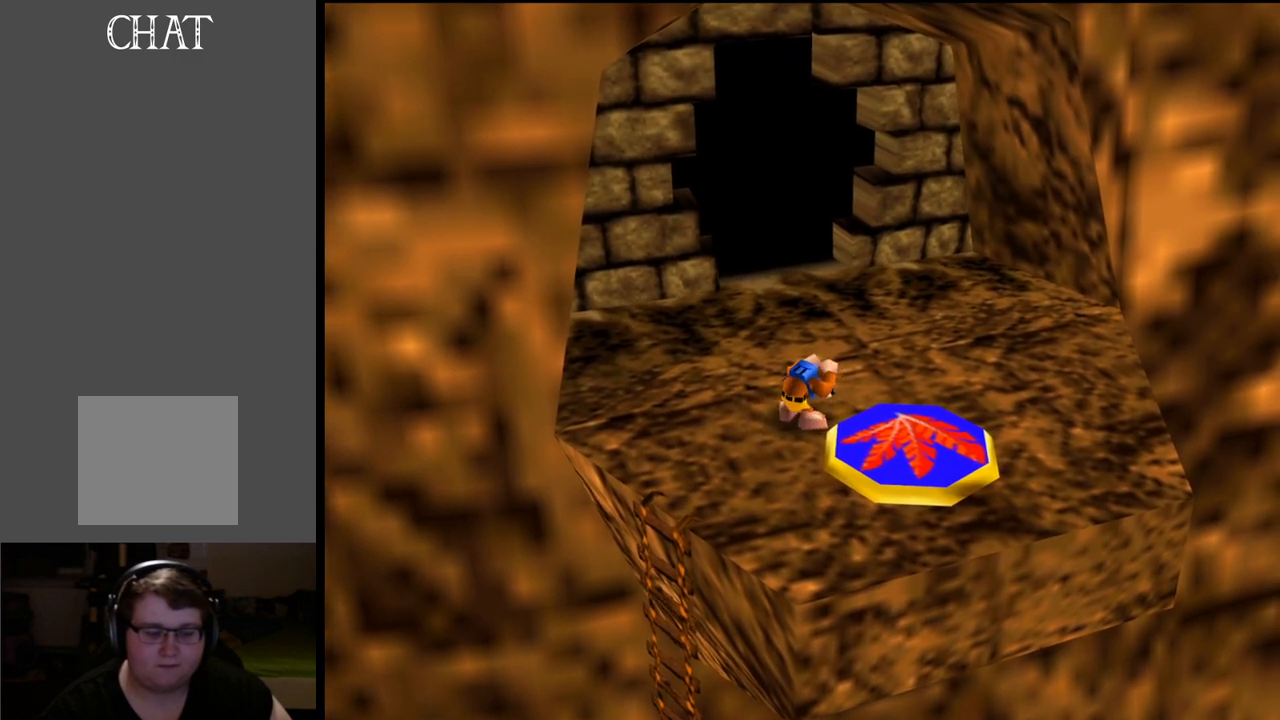
{"buttons": ["L2"], "left_stick": "center", "right_stick": "center", "events": []}
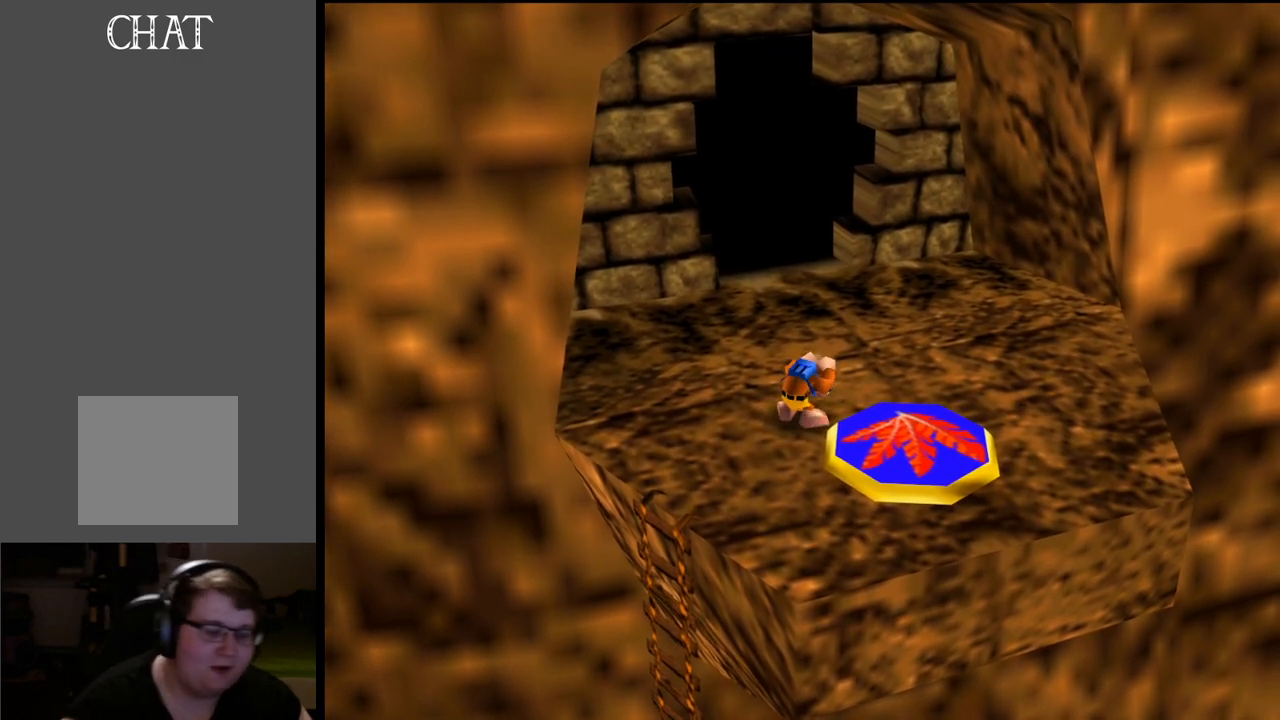
{"buttons": ["L2"], "left_stick": "center", "right_stick": "center", "events": []}
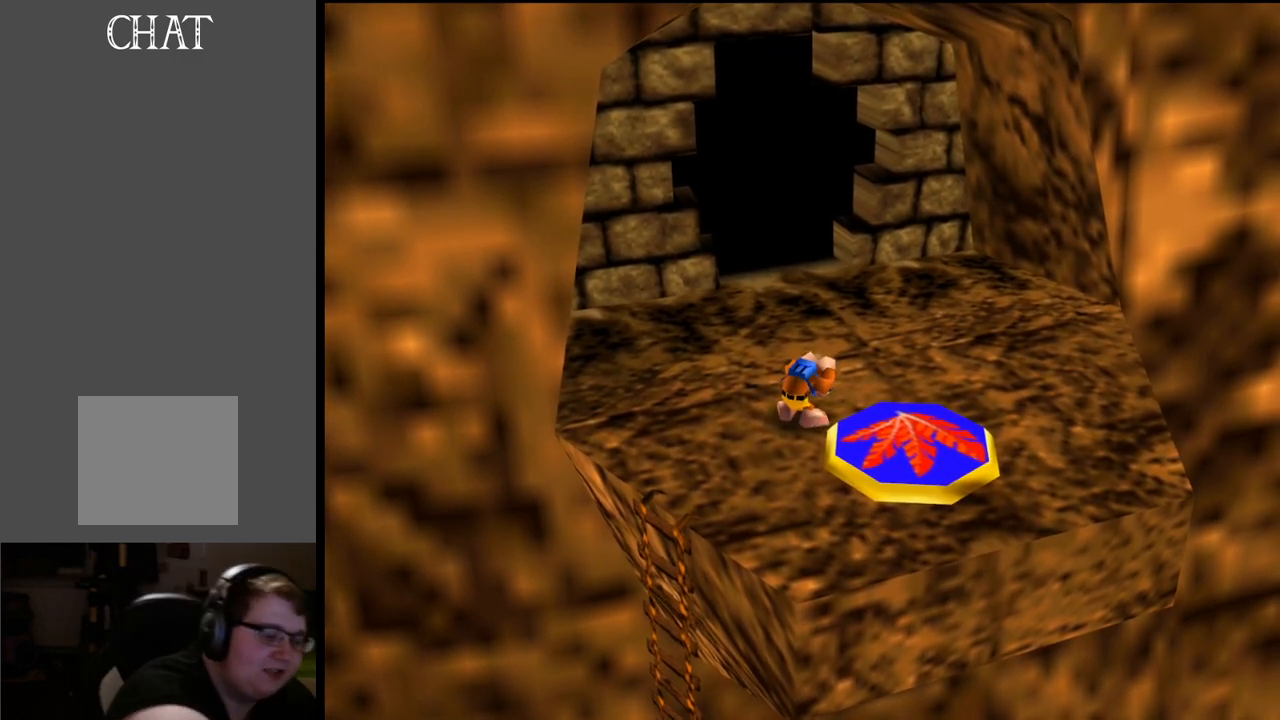
{"buttons": ["L2"], "left_stick": "center", "right_stick": "center", "events": []}
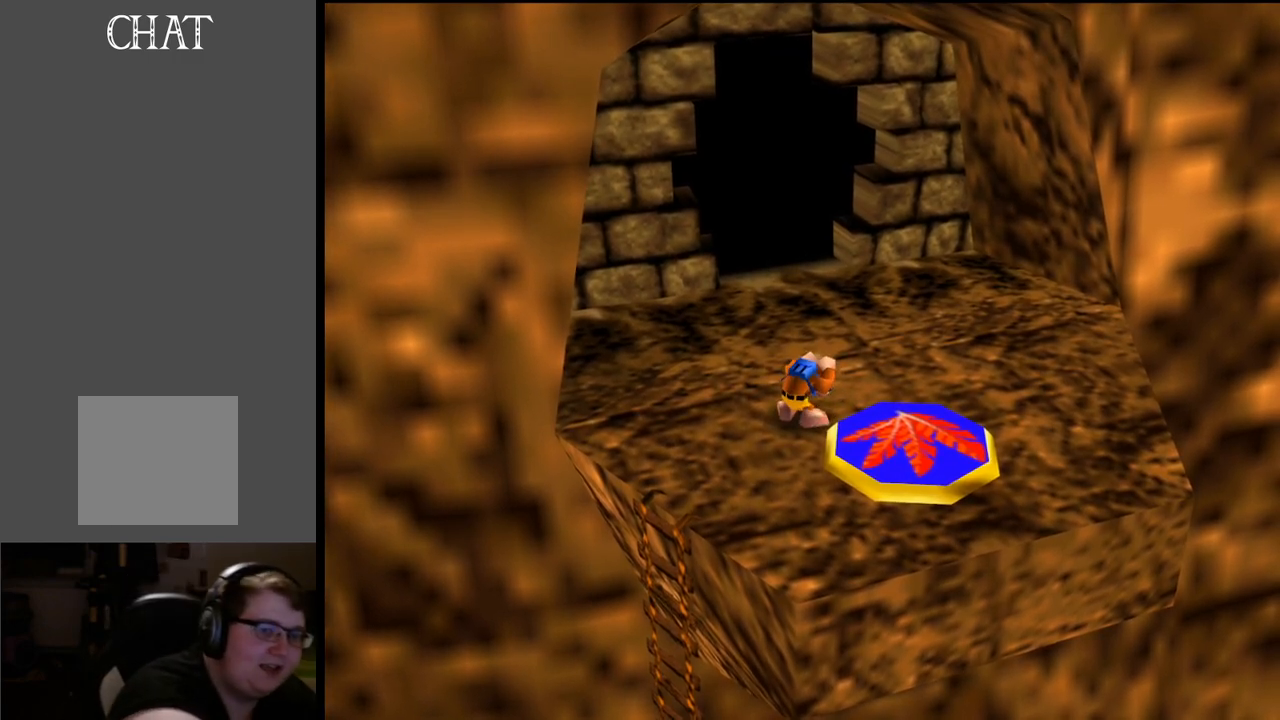
{"buttons": ["L2"], "left_stick": "center", "right_stick": "center", "events": []}
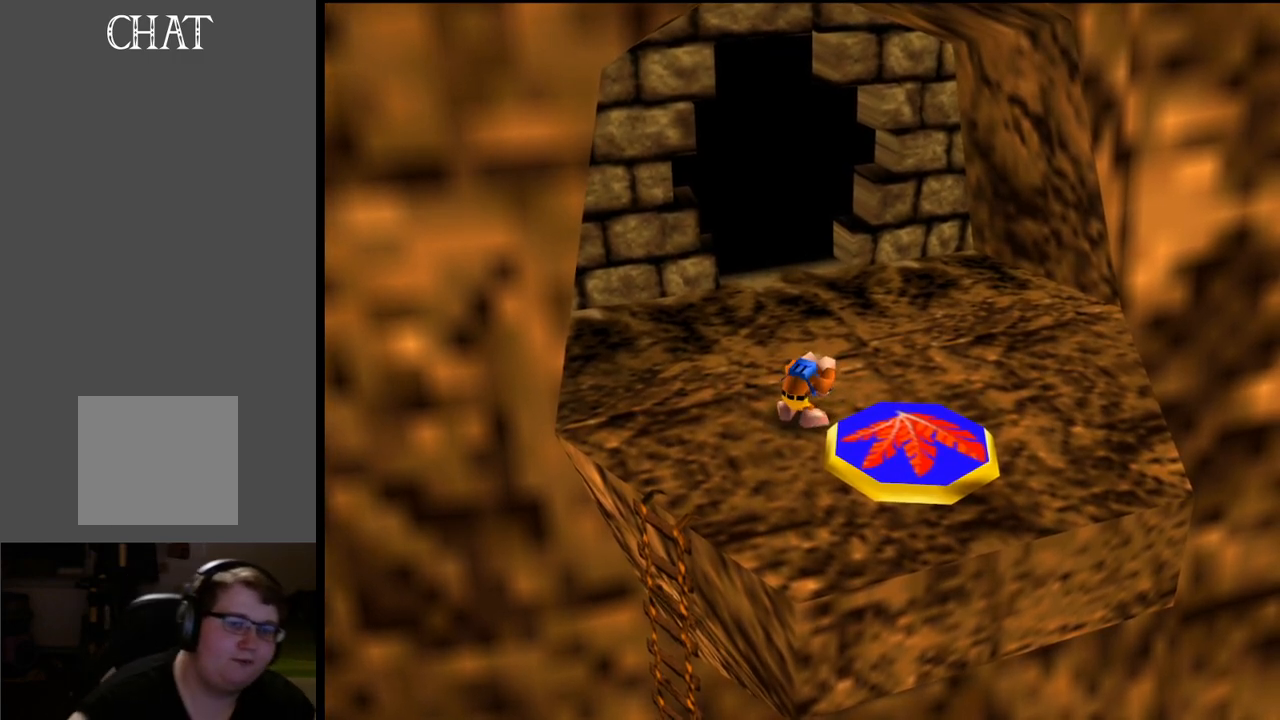
{"buttons": ["L2"], "left_stick": "center", "right_stick": "center", "events": [[350, "R1", "down"], [467, "R1", "up"]]}
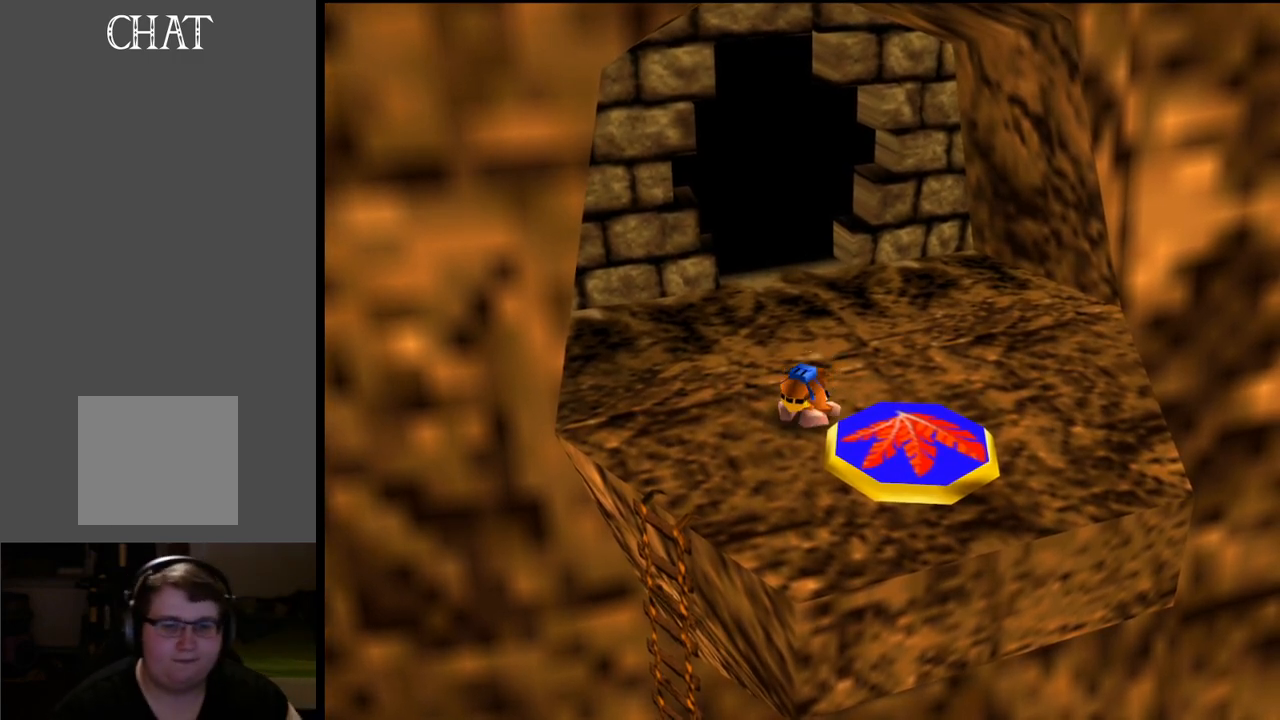
{"buttons": ["L2"], "left_stick": "center", "right_stick": "center", "events": []}
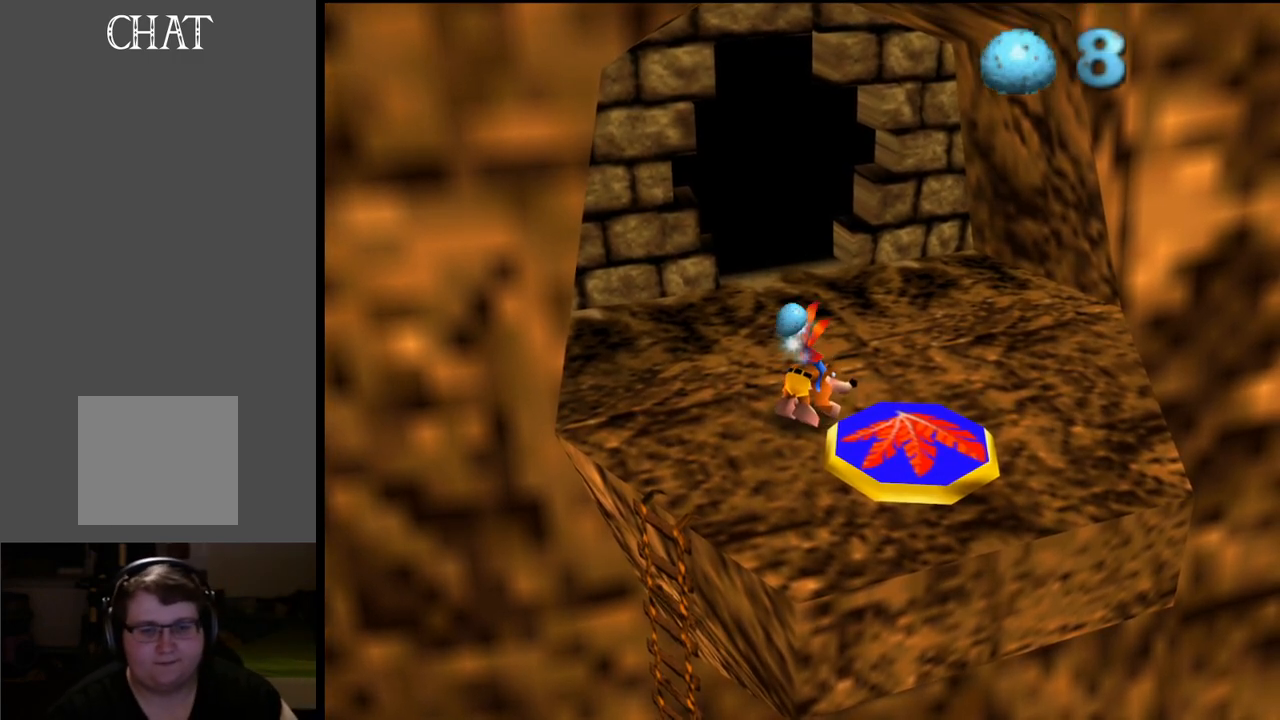
{"buttons": ["L2"], "left_stick": "center", "right_stick": "center", "events": []}
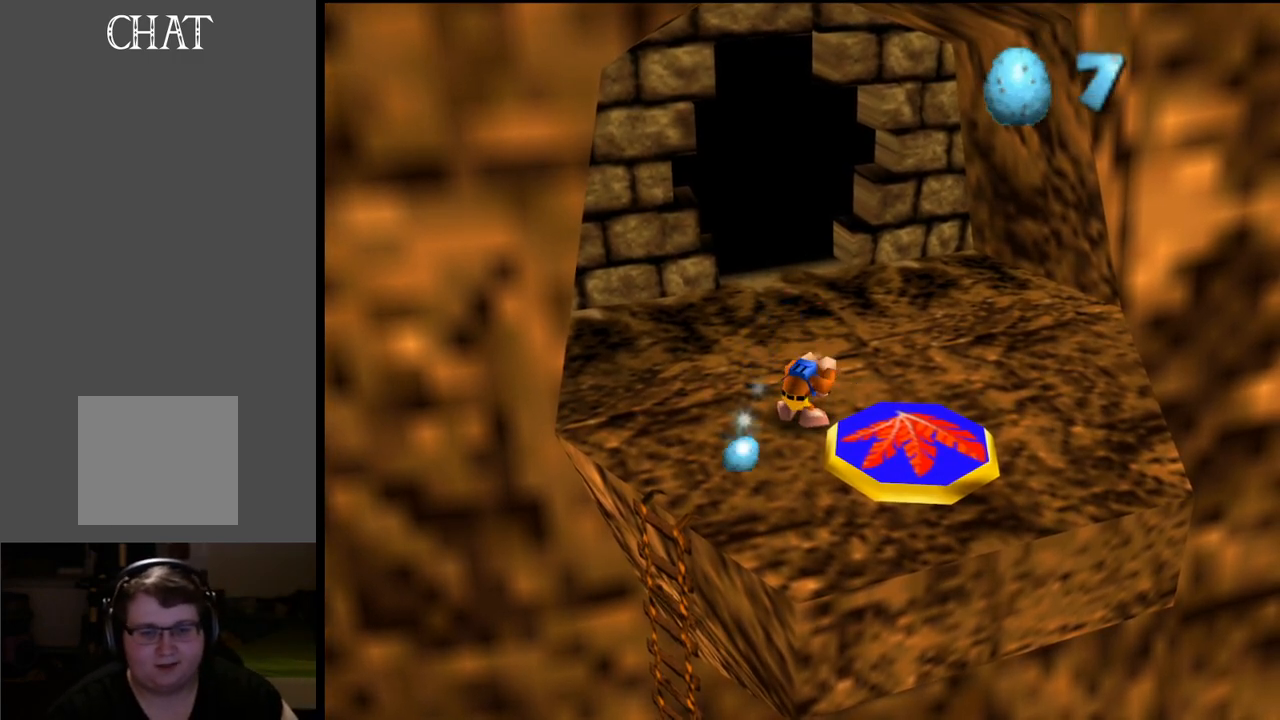
{"buttons": ["L2"], "left_stick": "center", "right_stick": "center", "events": []}
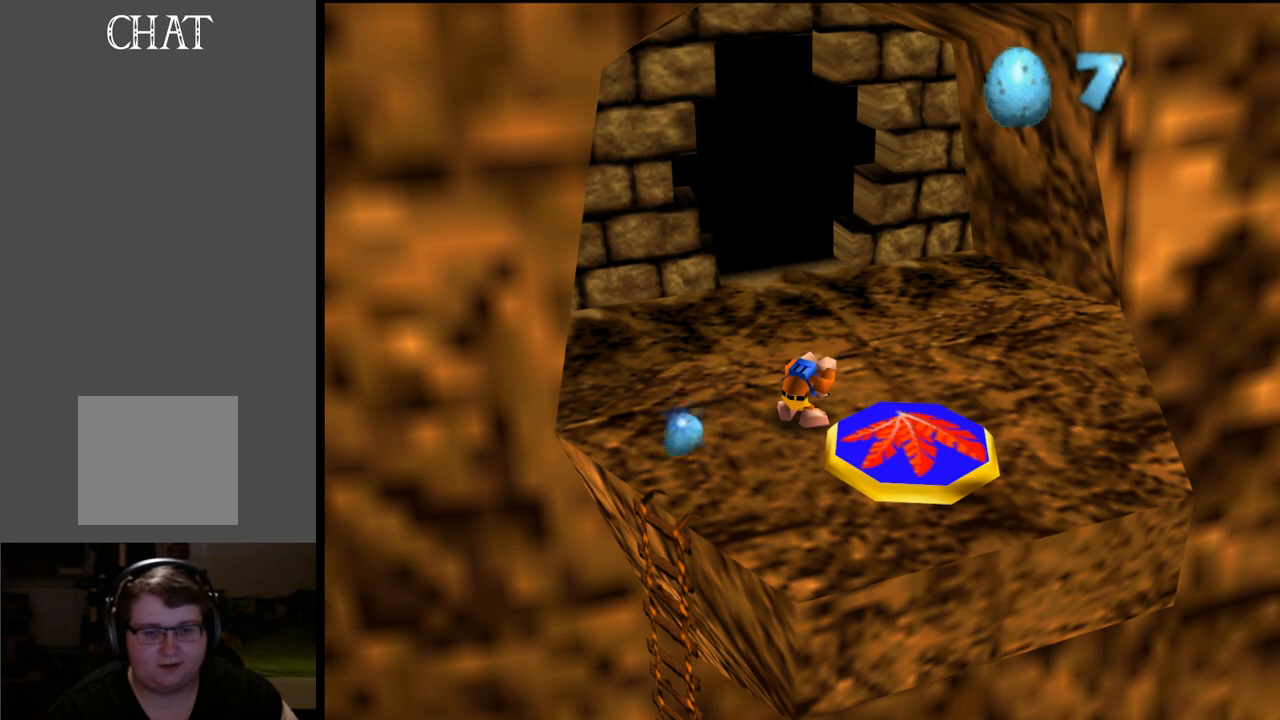
{"buttons": ["L2"], "left_stick": "center", "right_stick": "center", "events": []}